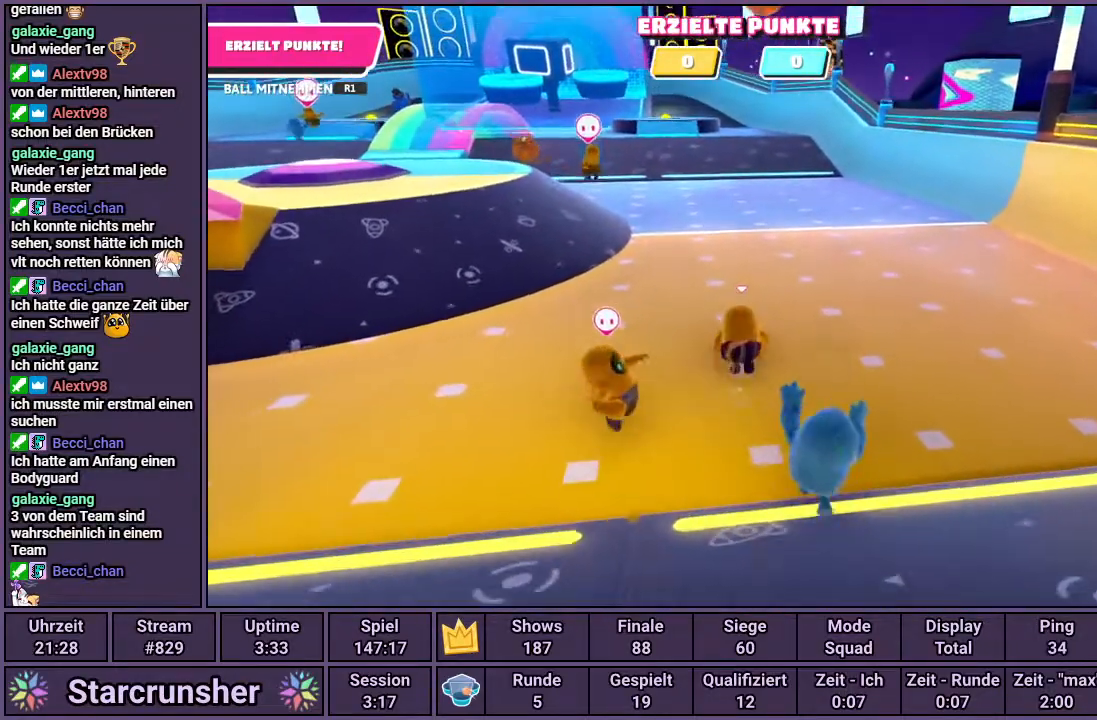
Gameplay with a controller (PlayStation layout); each line is a JSON object with the inputs held at the frame after it. "events" lists button and stick changes between this image and that frame as [ms after this image, input, new state], when the widget could be followed in between.
{"buttons": [], "left_stick": "up", "right_stick": "center", "events": []}
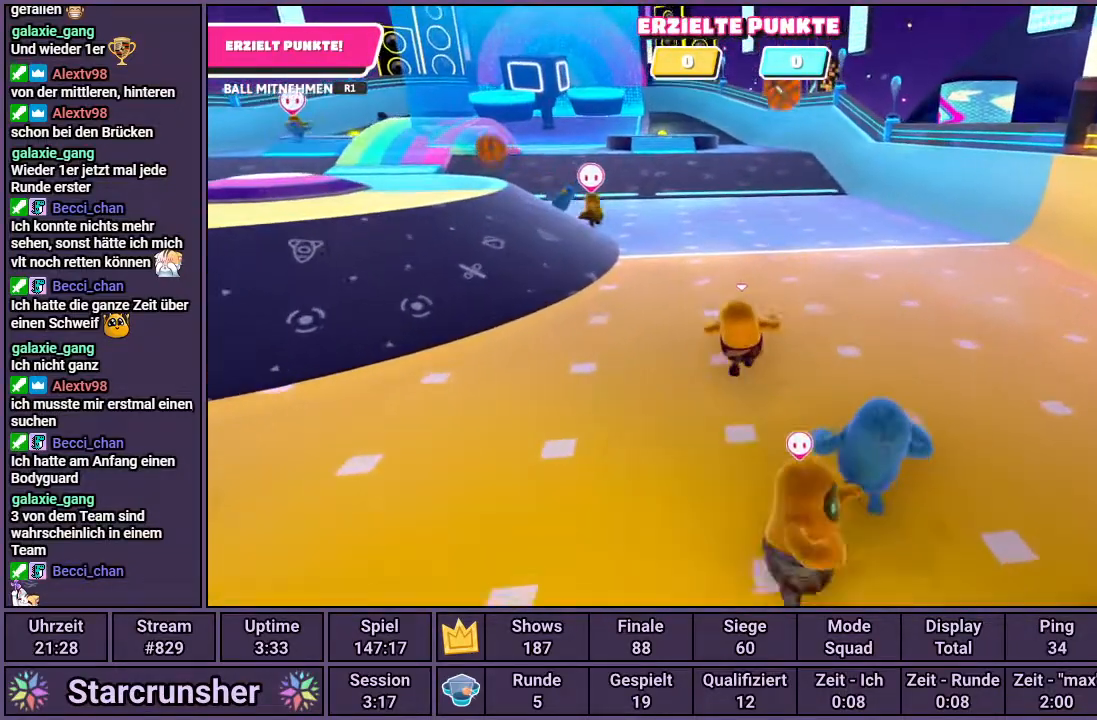
{"buttons": [], "left_stick": "up", "right_stick": "up", "events": [[467, "right_stick", "up"]]}
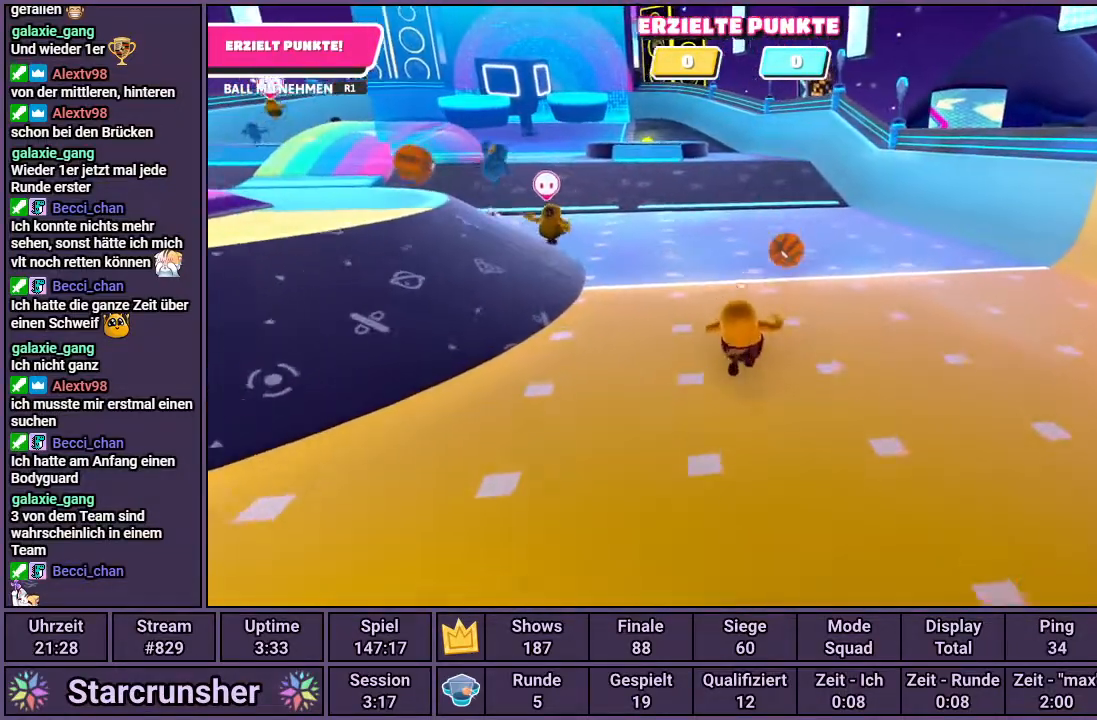
{"buttons": [], "left_stick": "up", "right_stick": "center", "events": [[100, "right_stick", "center"]]}
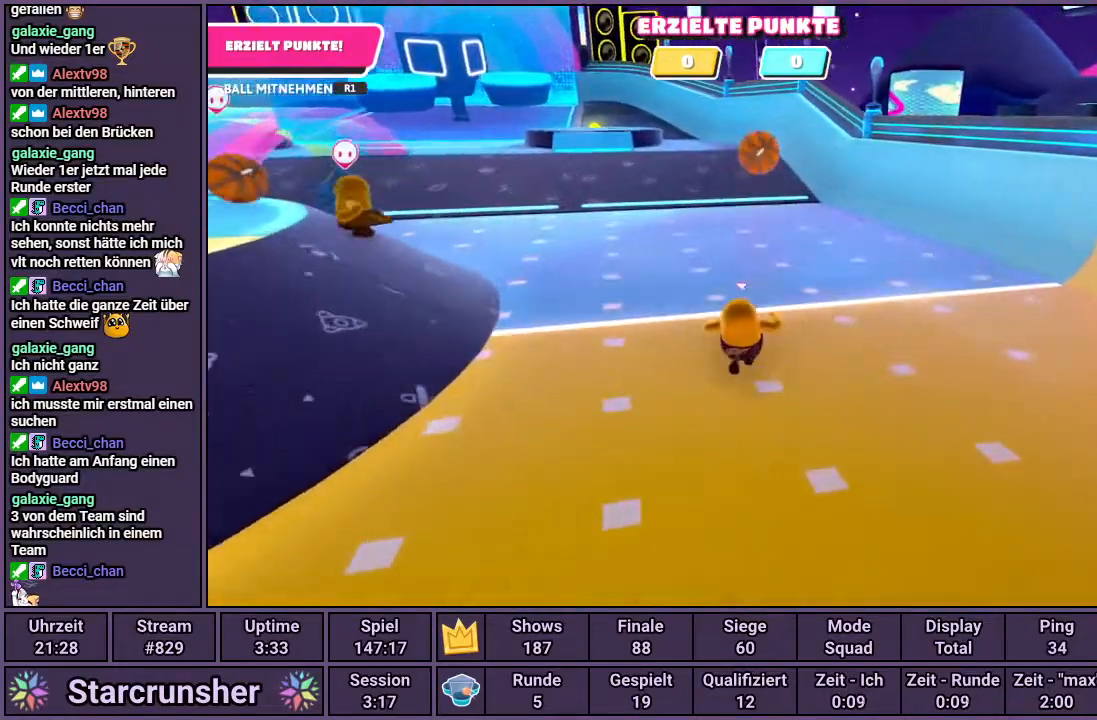
{"buttons": [], "left_stick": "up", "right_stick": "center", "events": []}
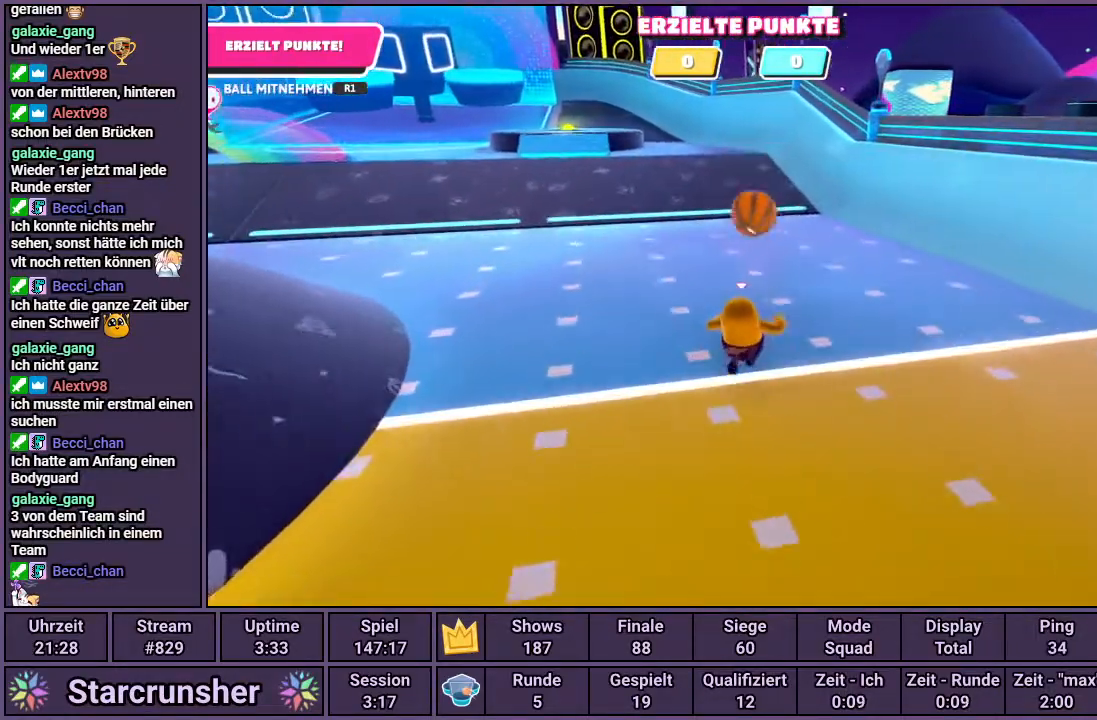
{"buttons": [], "left_stick": "up", "right_stick": "center", "events": []}
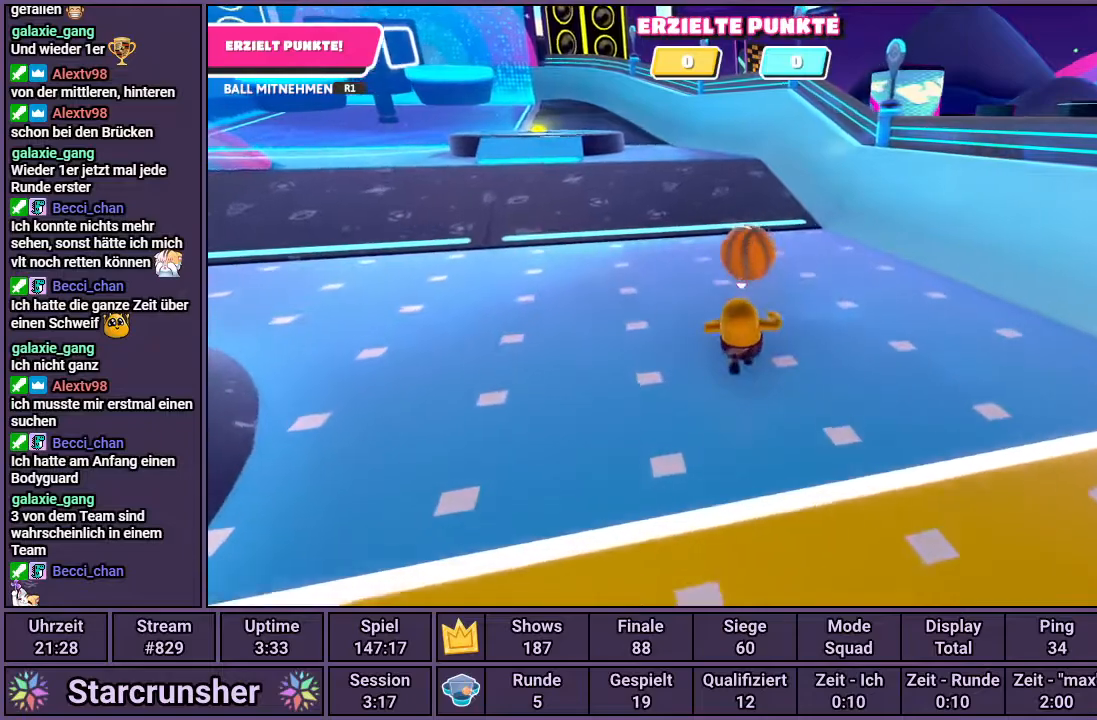
{"buttons": ["R1"], "left_stick": "up", "right_stick": "center", "events": [[50, "R1", "down"], [167, "CROSS", "down"], [233, "CROSS", "up"]]}
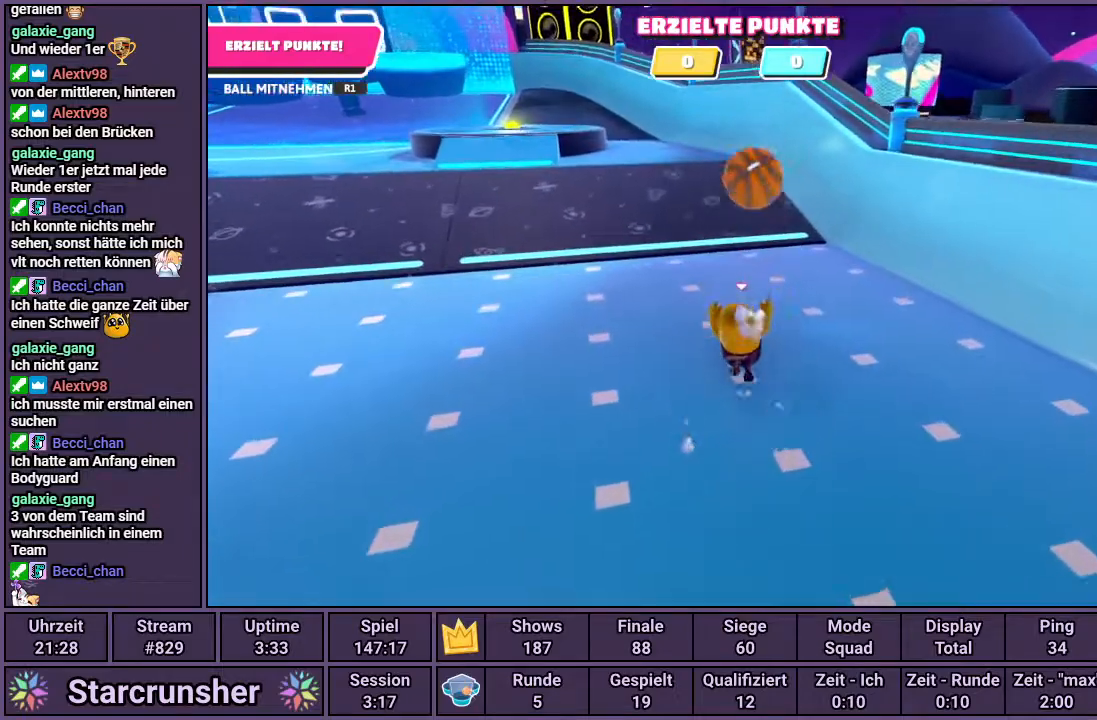
{"buttons": [], "left_stick": "up-right", "right_stick": "center", "events": [[117, "right_stick", "up-left"], [267, "right_stick", "center"], [350, "left_stick", "up-right"], [500, "R1", "up"]]}
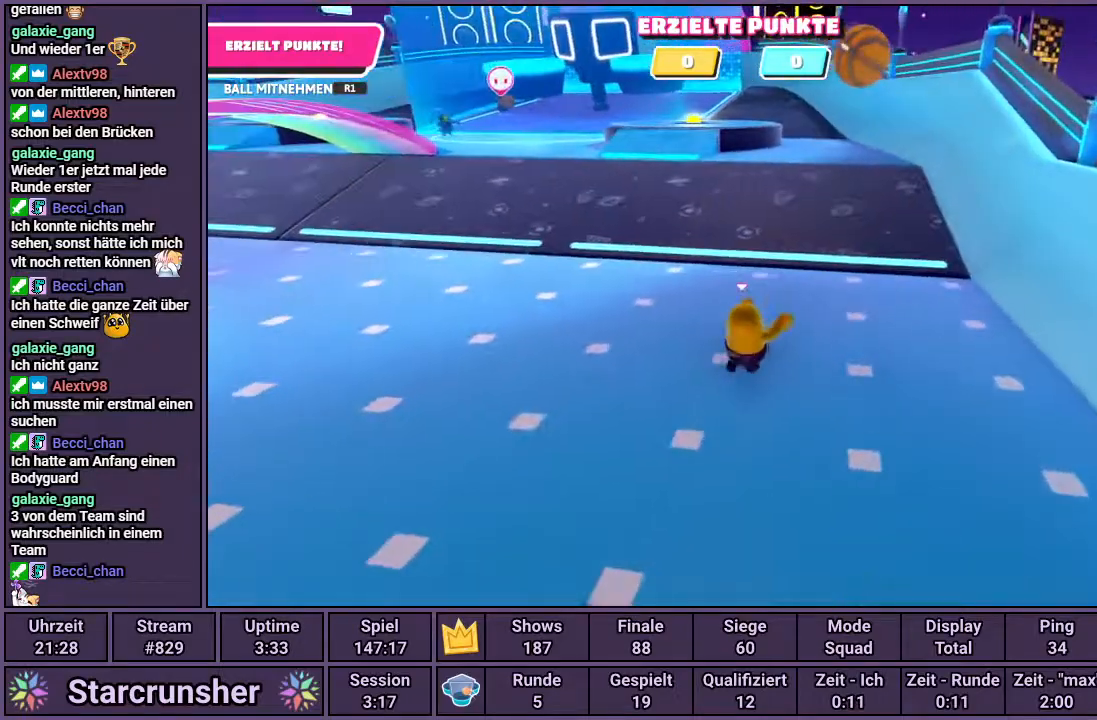
{"buttons": [], "left_stick": "up-right", "right_stick": "center", "events": []}
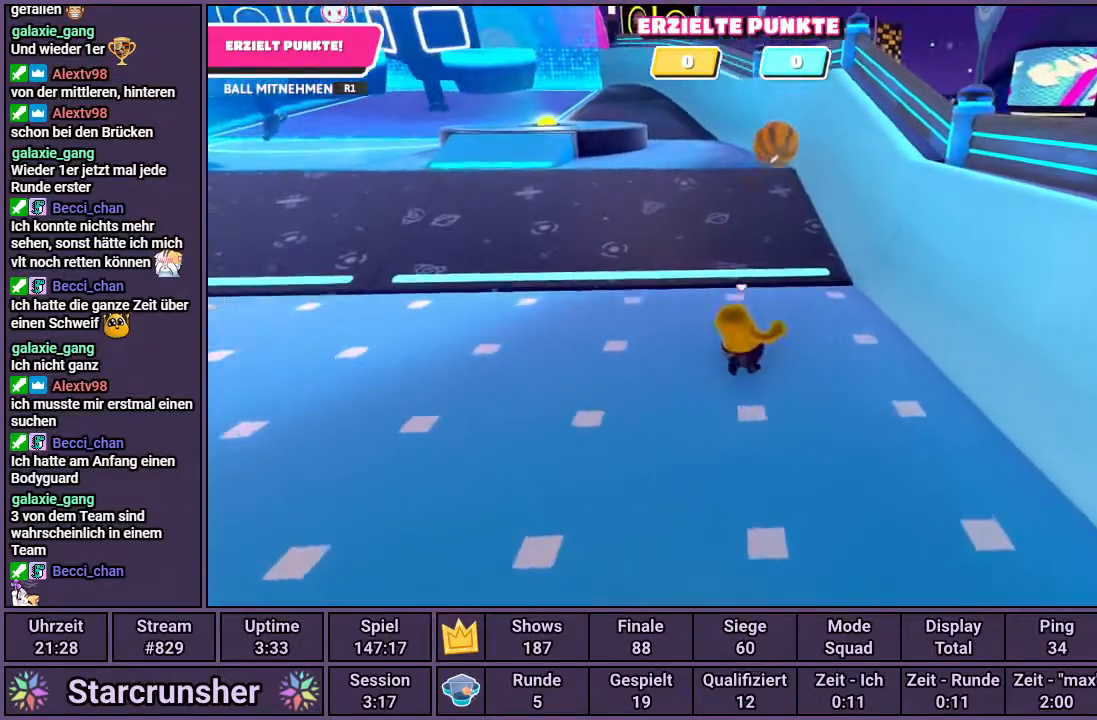
{"buttons": [], "left_stick": "center", "right_stick": "center", "events": [[33, "left_stick", "up"], [400, "left_stick", "center"]]}
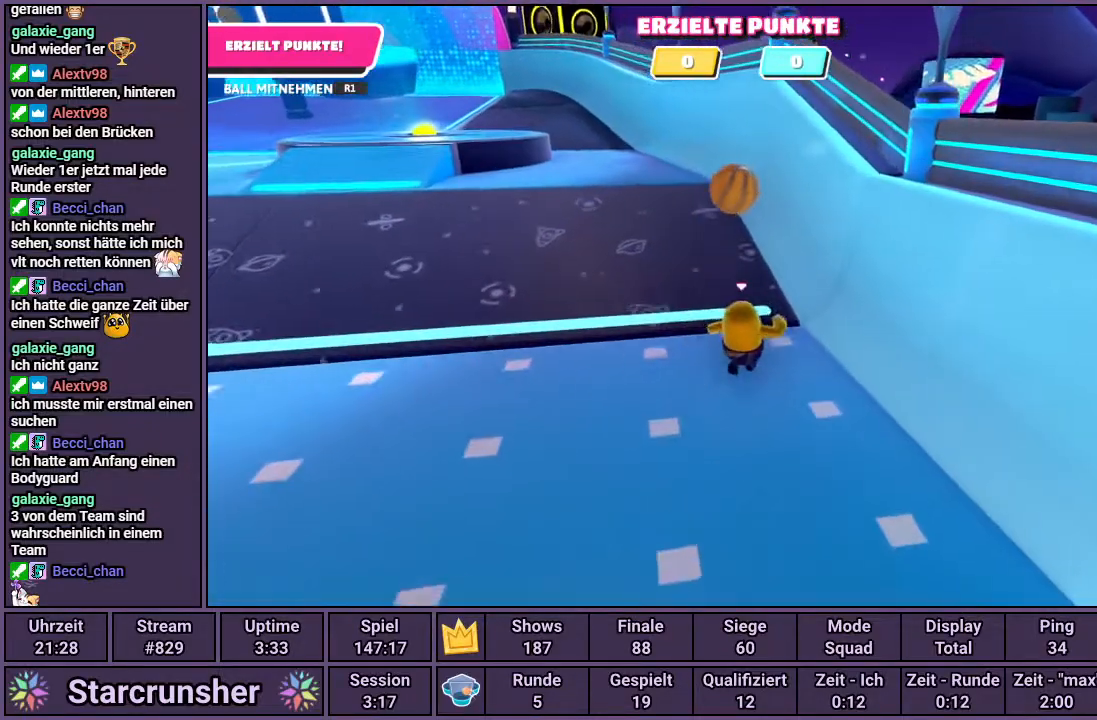
{"buttons": ["CROSS"], "left_stick": "right", "right_stick": "center", "events": [[117, "left_stick", "up-right"], [217, "left_stick", "center"], [367, "left_stick", "right"], [417, "CROSS", "down"]]}
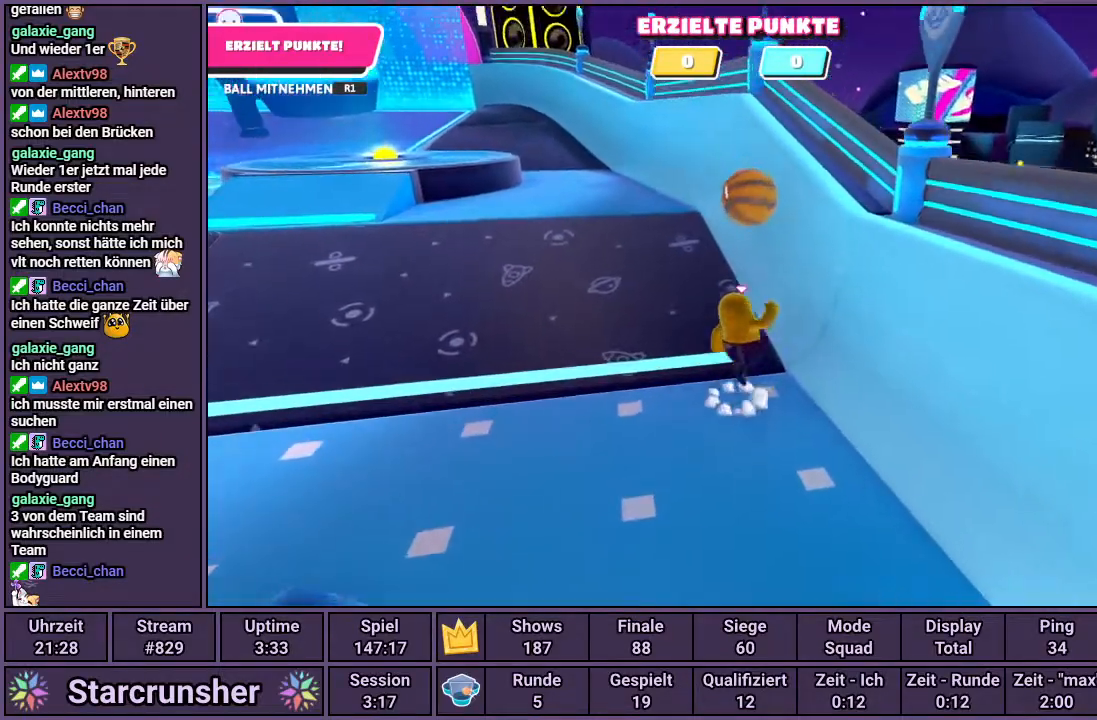
{"buttons": ["R1"], "left_stick": "up-left", "right_stick": "left", "events": [[50, "CROSS", "up"], [50, "R1", "down"], [83, "left_stick", "center"], [267, "left_stick", "up-left"], [467, "right_stick", "left"]]}
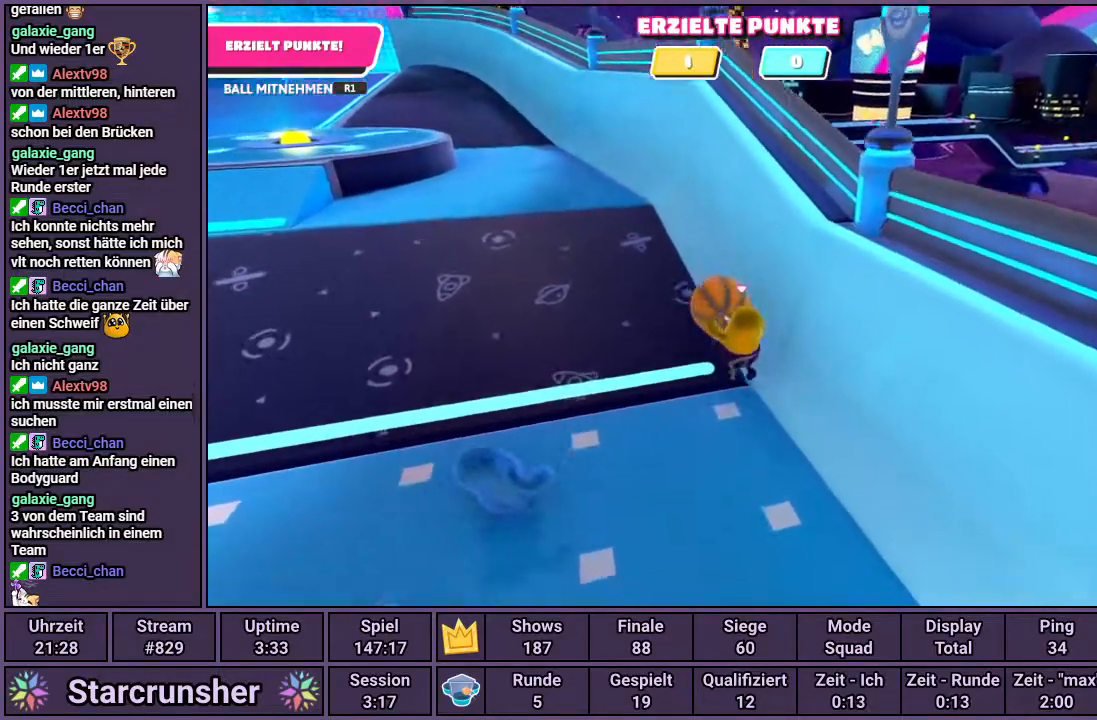
{"buttons": [], "left_stick": "up", "right_stick": "center", "events": [[117, "left_stick", "up"], [117, "right_stick", "center"], [250, "CROSS", "down"], [350, "CROSS", "up"], [400, "R1", "up"]]}
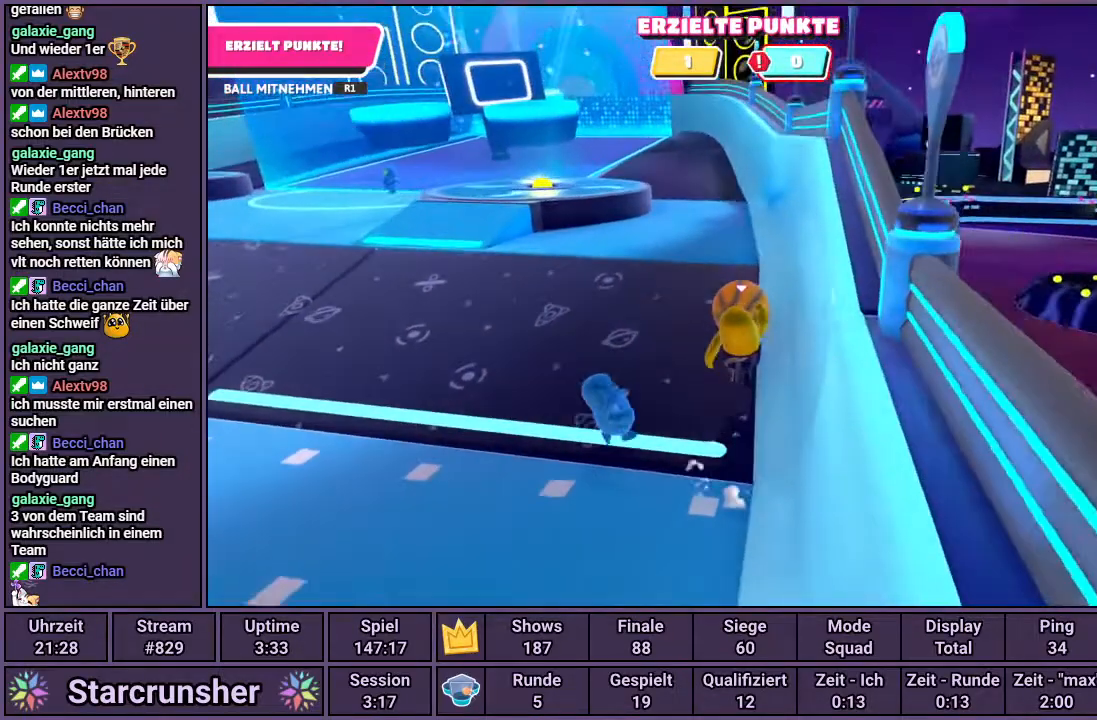
{"buttons": [], "left_stick": "up", "right_stick": "center", "events": []}
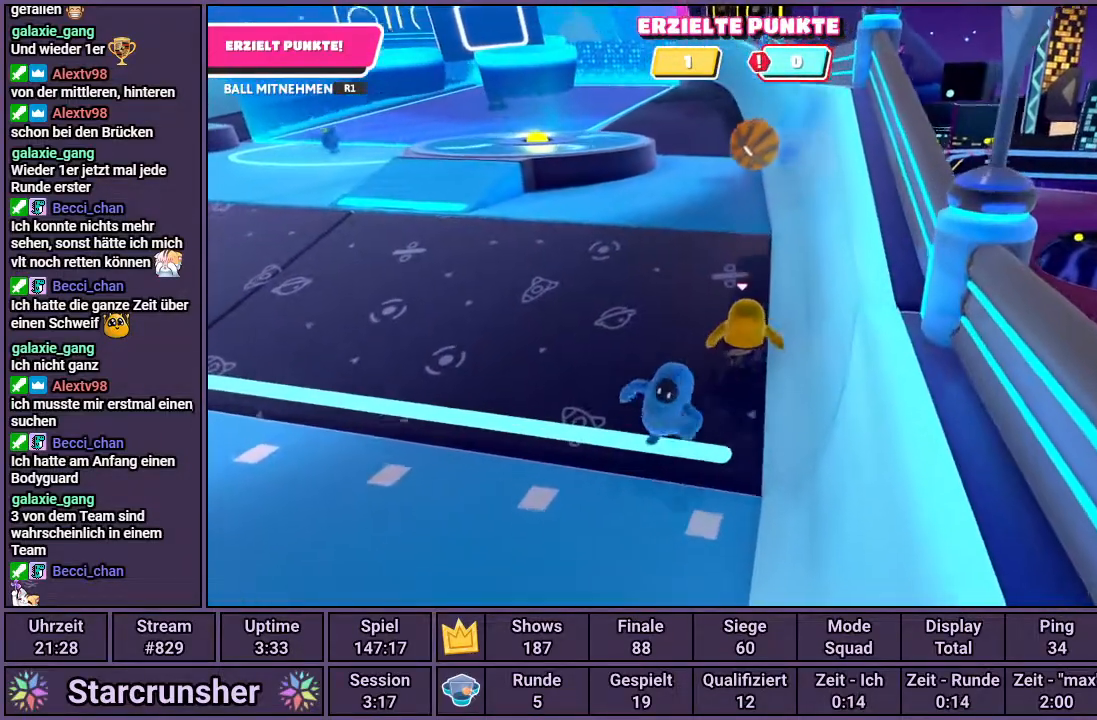
{"buttons": [], "left_stick": "up", "right_stick": "center", "events": []}
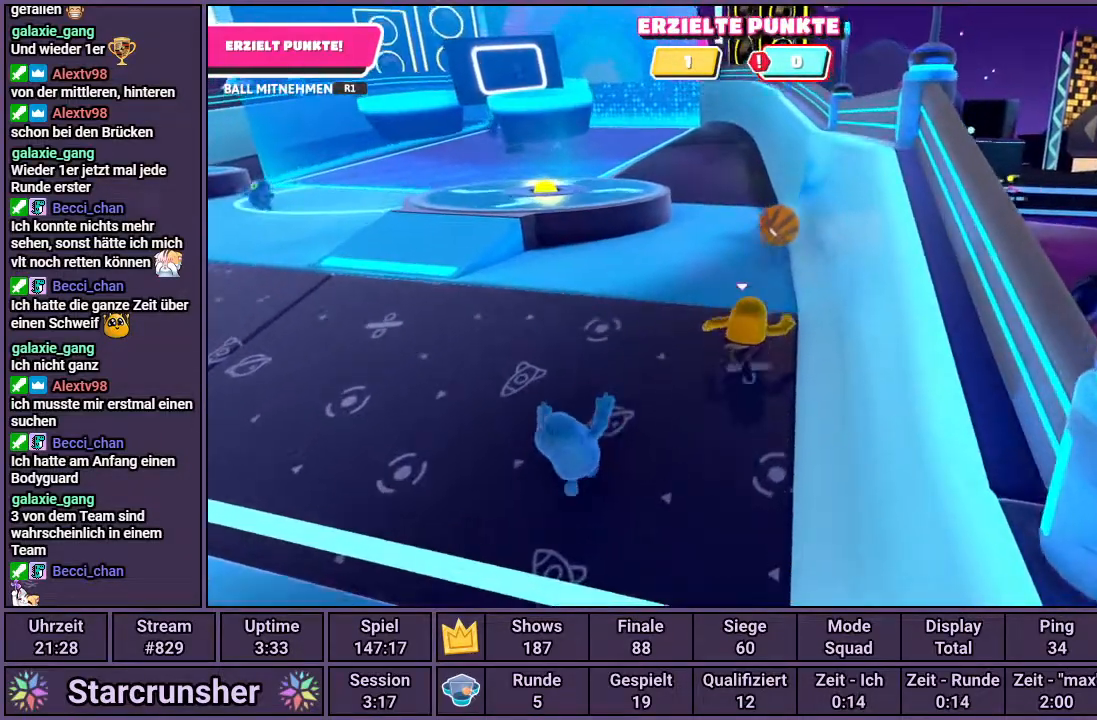
{"buttons": [], "left_stick": "up", "right_stick": "center", "events": []}
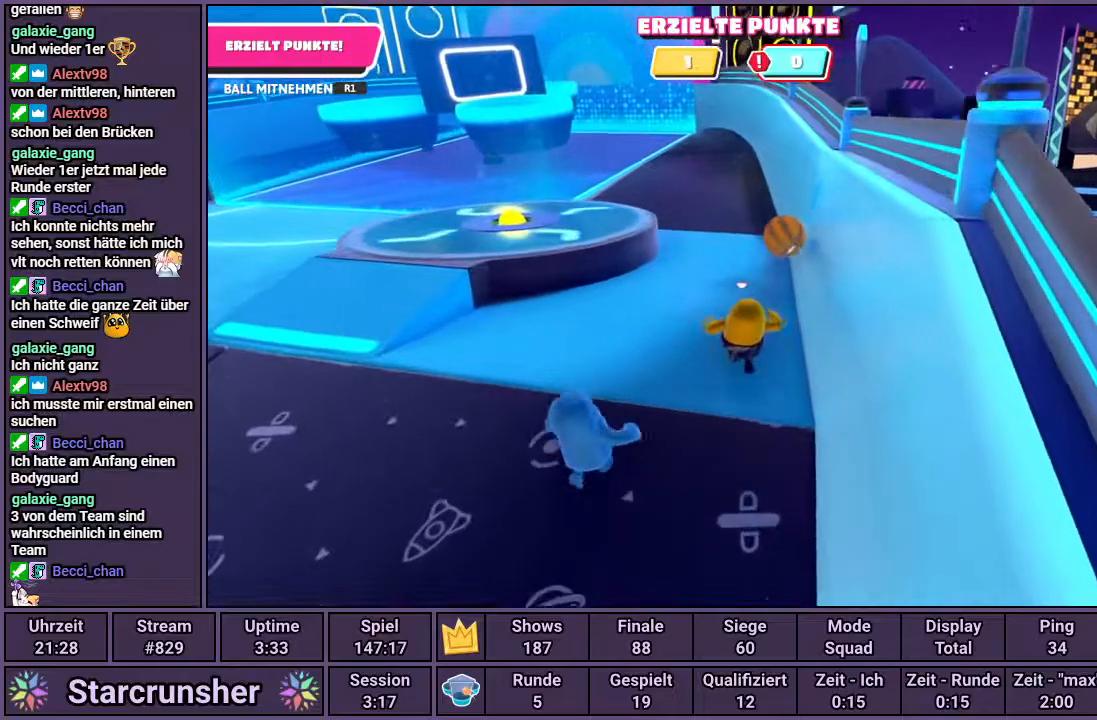
{"buttons": [], "left_stick": "up", "right_stick": "center", "events": []}
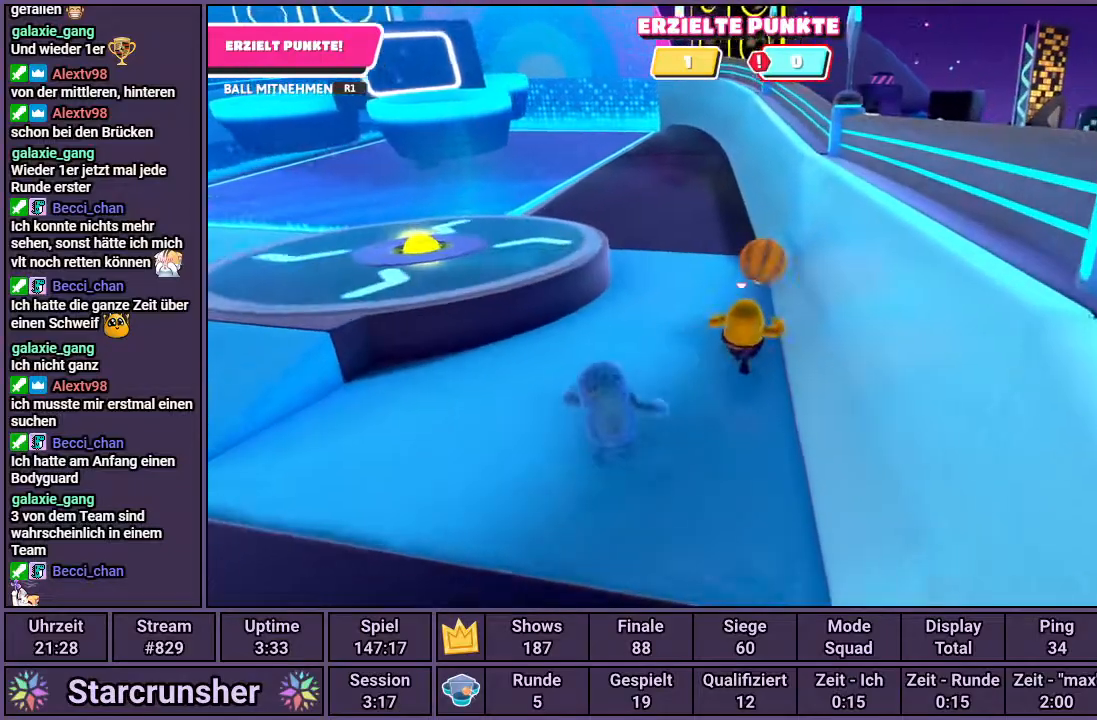
{"buttons": [], "left_stick": "up", "right_stick": "center", "events": []}
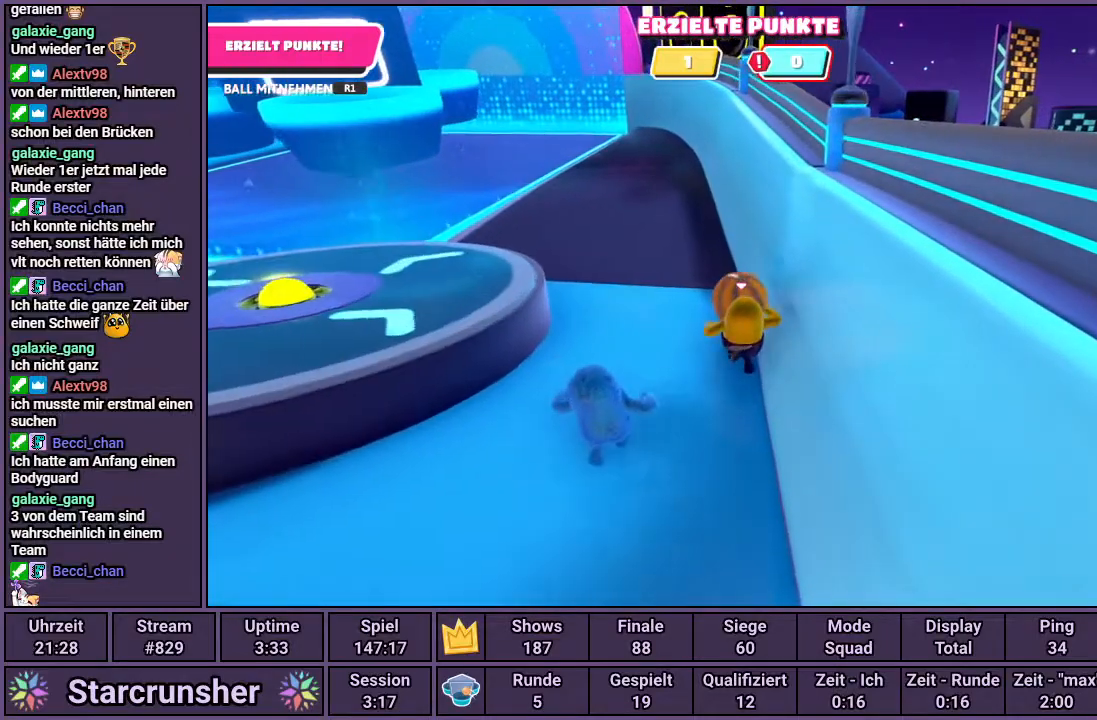
{"buttons": [], "left_stick": "up-left", "right_stick": "center", "events": [[17, "R1", "down"], [183, "CROSS", "down"], [250, "CROSS", "up"], [267, "R1", "up"], [300, "left_stick", "up-left"]]}
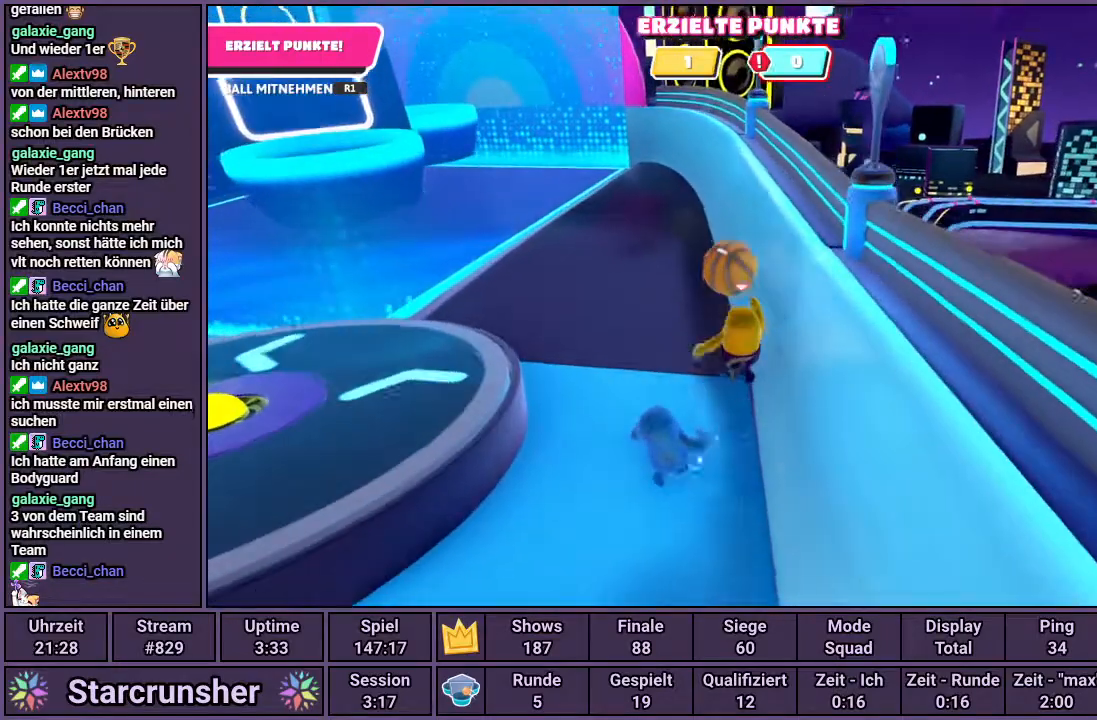
{"buttons": [], "left_stick": "up-left", "right_stick": "center", "events": []}
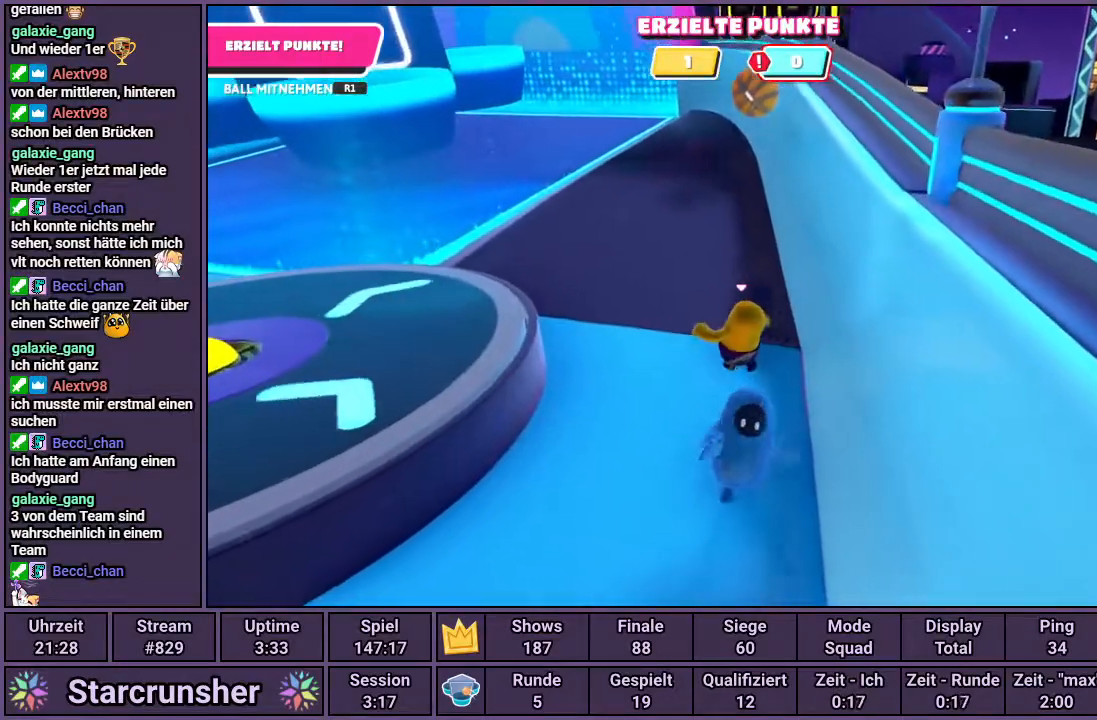
{"buttons": [], "left_stick": "up", "right_stick": "center", "events": [[283, "left_stick", "up"]]}
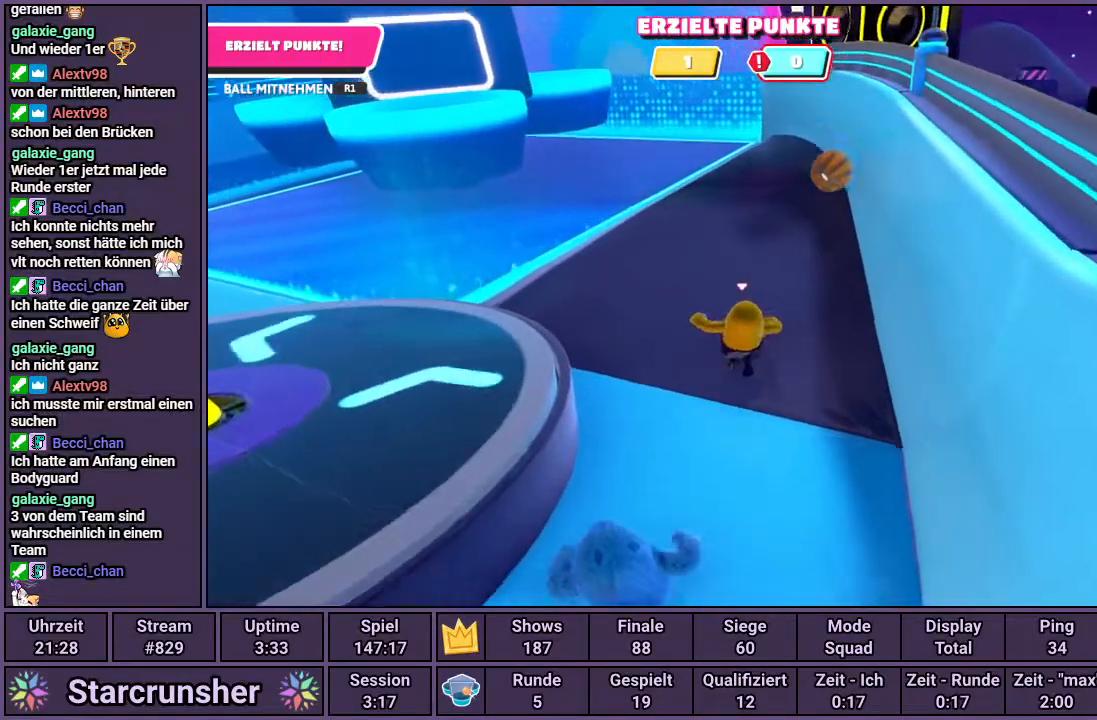
{"buttons": [], "left_stick": "up", "right_stick": "center", "events": [[33, "right_stick", "right"], [133, "right_stick", "center"]]}
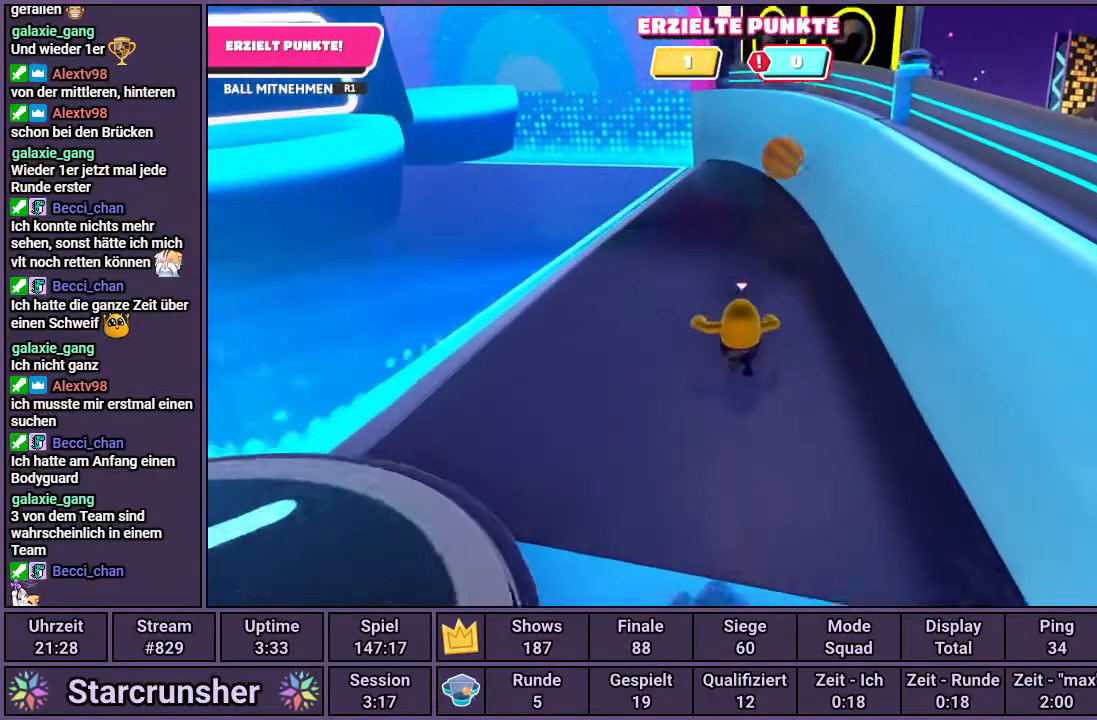
{"buttons": [], "left_stick": "up", "right_stick": "center", "events": []}
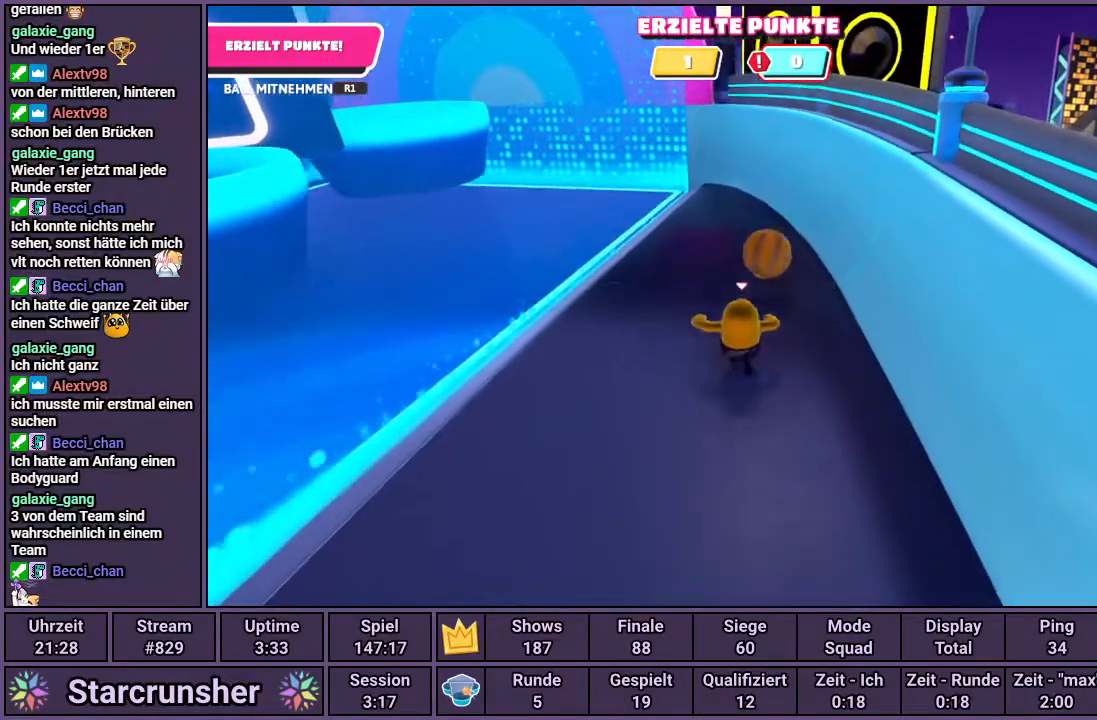
{"buttons": ["R1"], "left_stick": "up-left", "right_stick": "center", "events": [[183, "R1", "down"], [317, "left_stick", "up-left"], [350, "CROSS", "down"], [417, "CROSS", "up"]]}
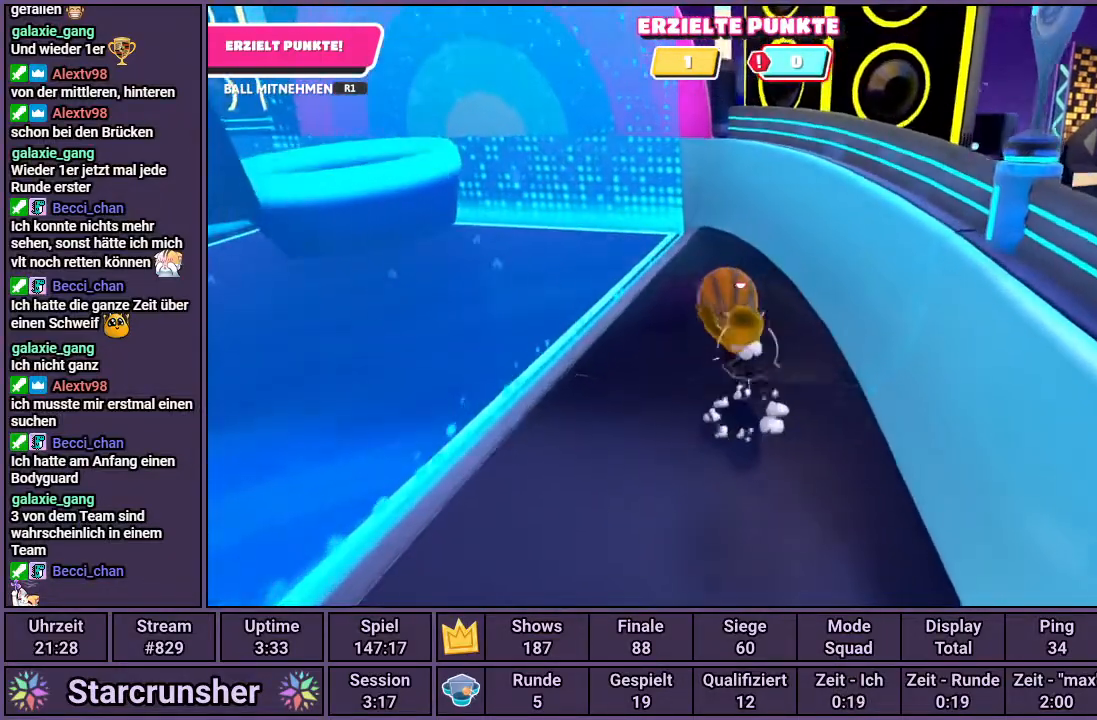
{"buttons": ["R1"], "left_stick": "up-left", "right_stick": "center", "events": []}
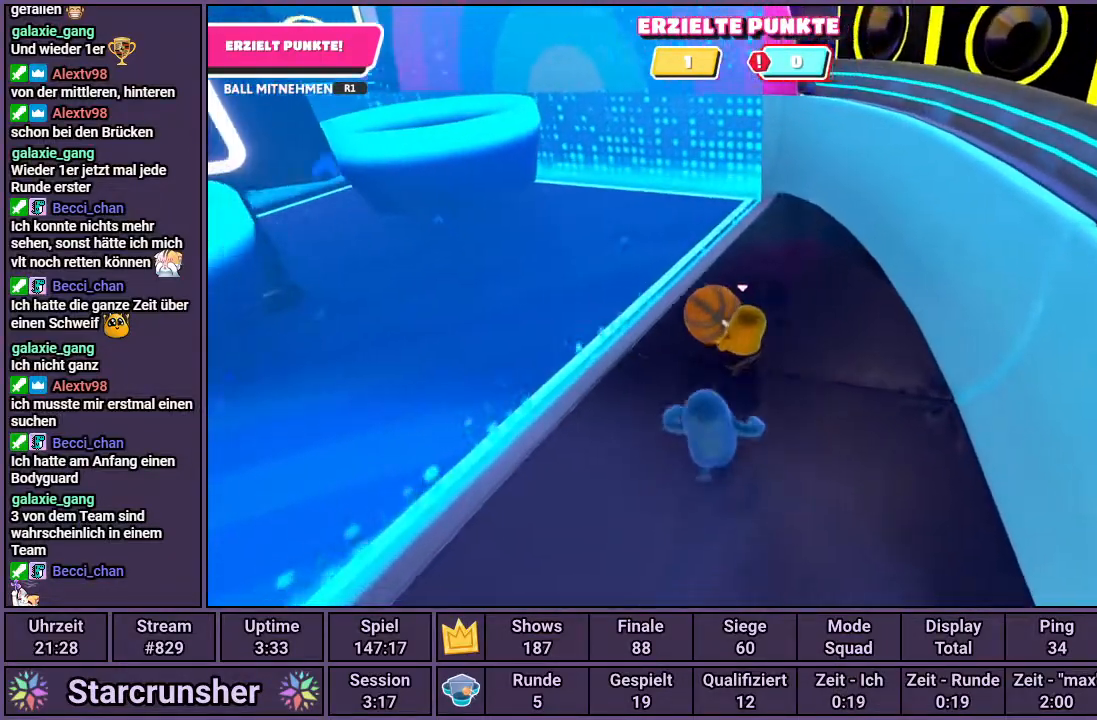
{"buttons": ["R1"], "left_stick": "up", "right_stick": "center", "events": [[100, "R1", "up"], [133, "left_stick", "up"], [433, "R1", "down"]]}
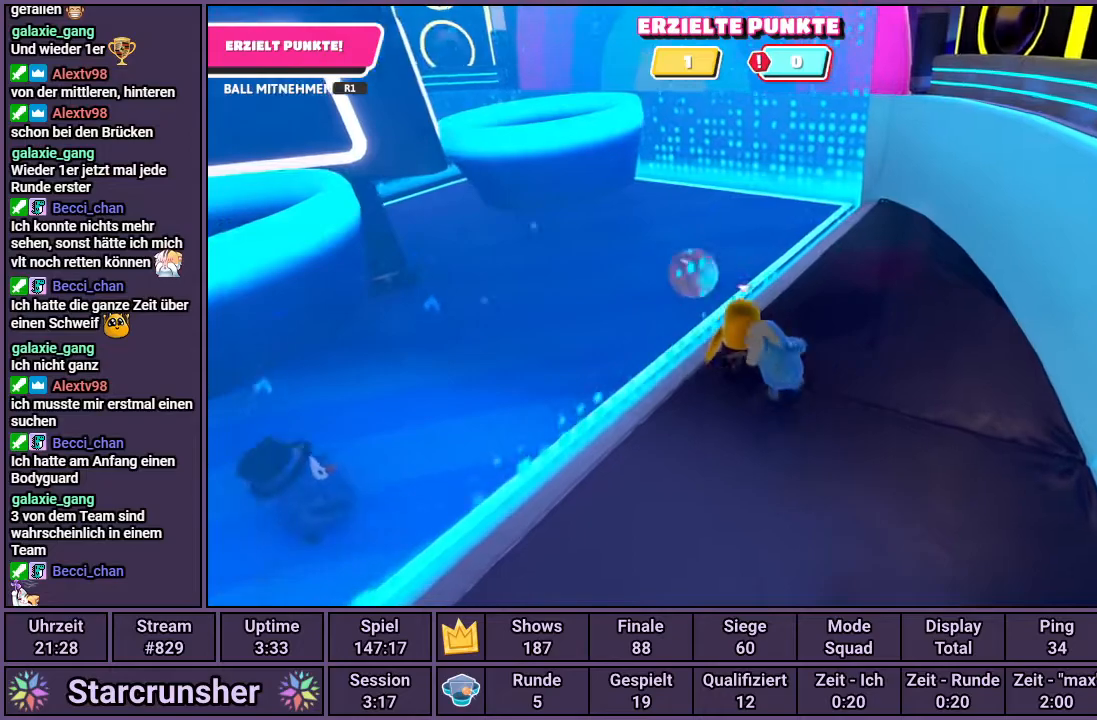
{"buttons": [], "left_stick": "up", "right_stick": "up-left", "events": [[17, "left_stick", "up-left"], [350, "R1", "up"], [367, "left_stick", "up"], [500, "right_stick", "up-left"]]}
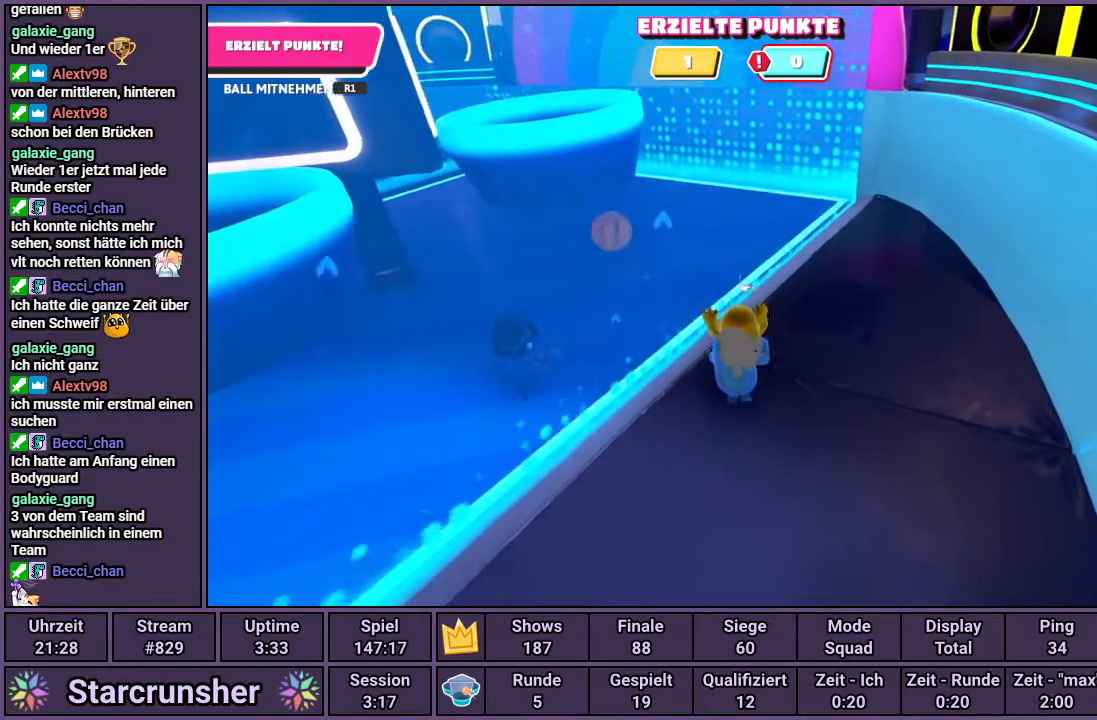
{"buttons": [], "left_stick": "up", "right_stick": "center", "events": [[150, "right_stick", "center"]]}
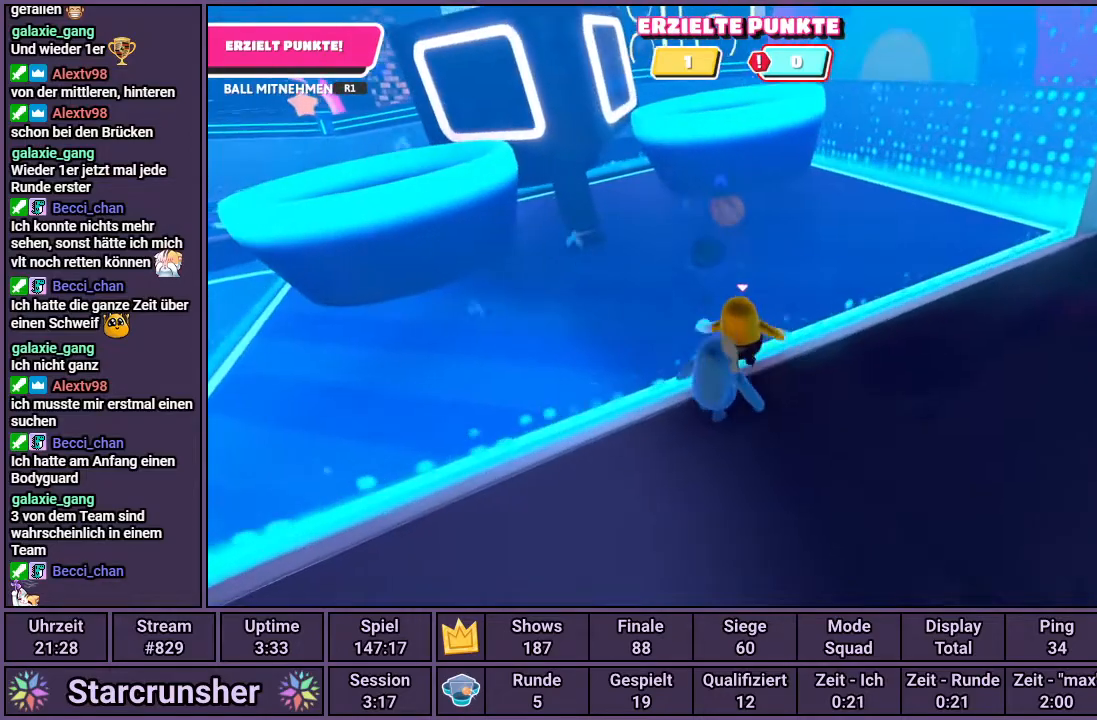
{"buttons": [], "left_stick": "up", "right_stick": "center", "events": []}
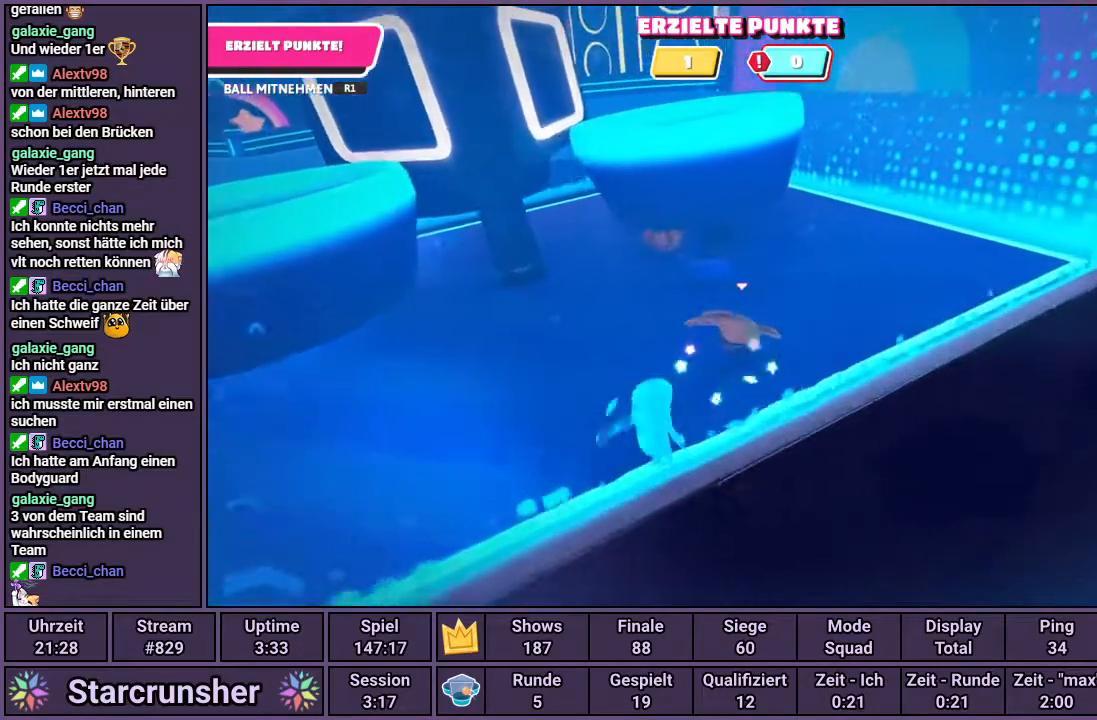
{"buttons": [], "left_stick": "up-right", "right_stick": "left", "events": [[117, "right_stick", "left"], [500, "left_stick", "up-right"]]}
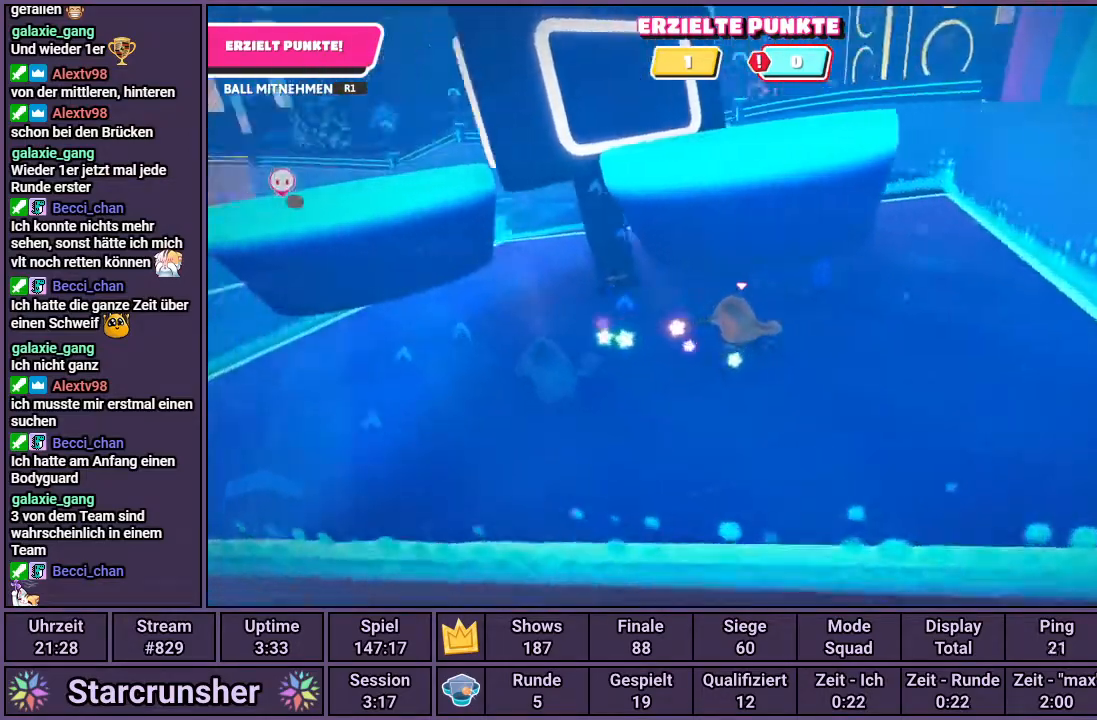
{"buttons": [], "left_stick": "up-right", "right_stick": "up-left", "events": [[217, "right_stick", "up-left"]]}